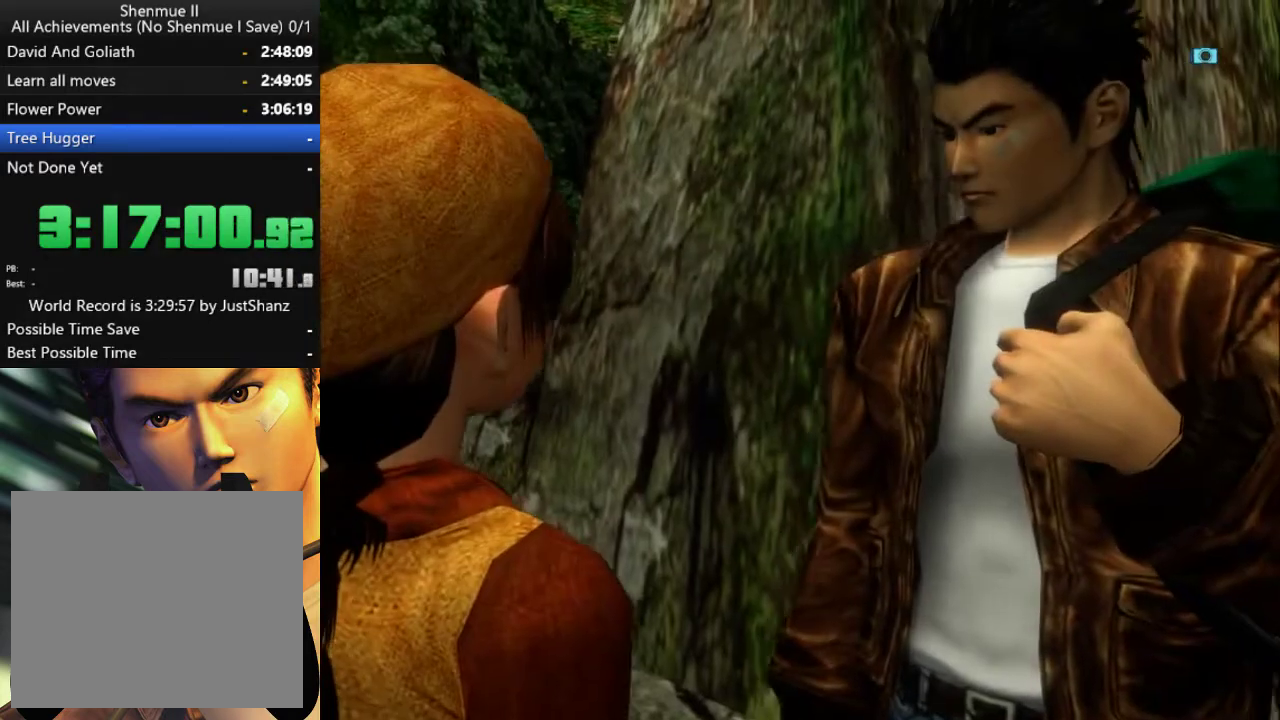
Gameplay with a controller (Xbox layout); each line is a JSON object with the inputs held at the frame after it. "events" lists button and stick changes between this image and that frame as [ms after this image, input, new state], when the widget could be followed in between.
{"buttons": ["B"], "left_stick": "center", "right_stick": "center", "events": [[33, "B", "up"], [133, "B", "down"], [200, "B", "up"], [300, "B", "down"], [367, "B", "up"], [433, "B", "down"]]}
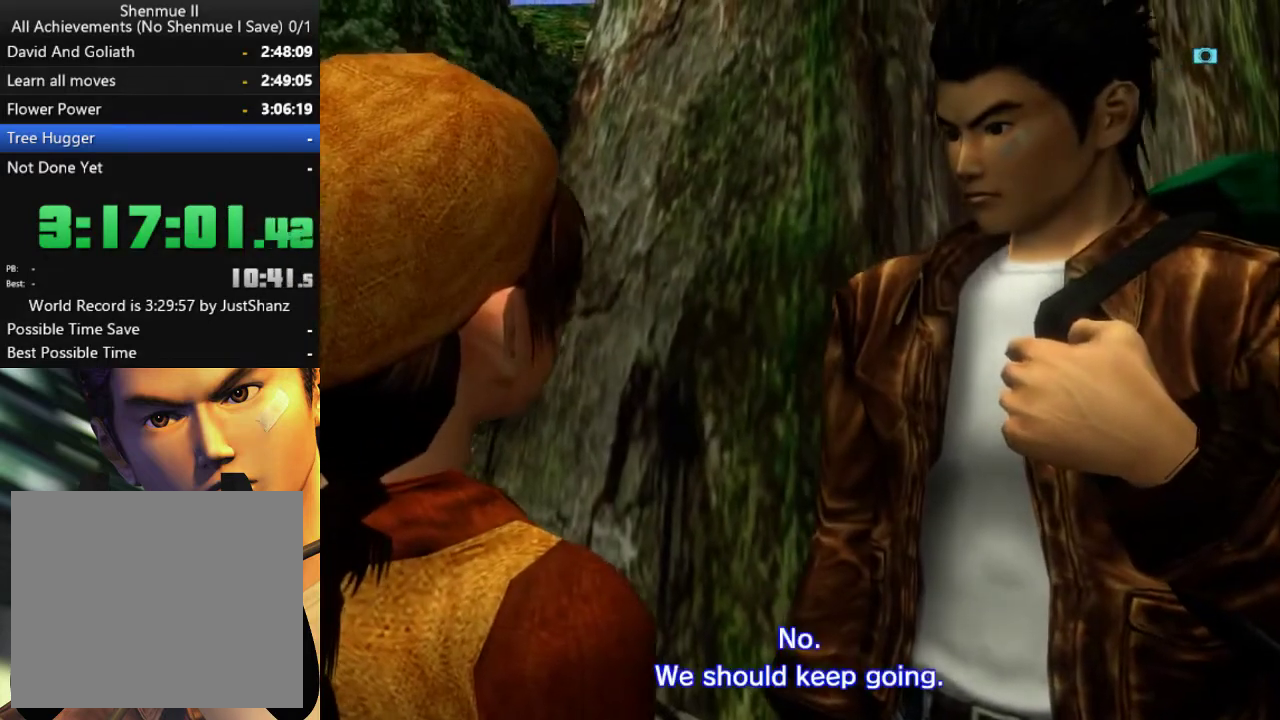
{"buttons": ["B"], "left_stick": "center", "right_stick": "center", "events": [[33, "B", "up"], [133, "B", "down"], [200, "B", "up"], [300, "B", "down"], [400, "B", "up"], [467, "B", "down"]]}
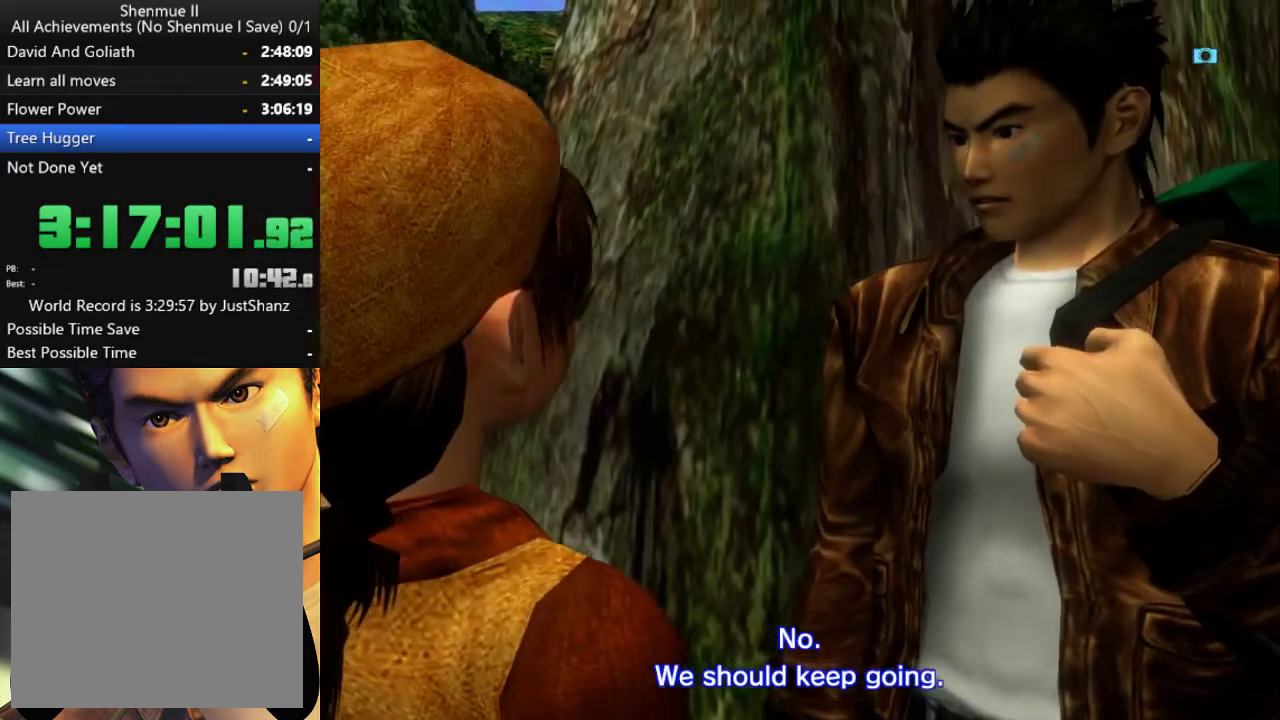
{"buttons": ["B"], "left_stick": "center", "right_stick": "center", "events": [[67, "B", "up"], [133, "B", "down"], [233, "B", "up"], [300, "B", "down"], [400, "B", "up"], [500, "B", "down"]]}
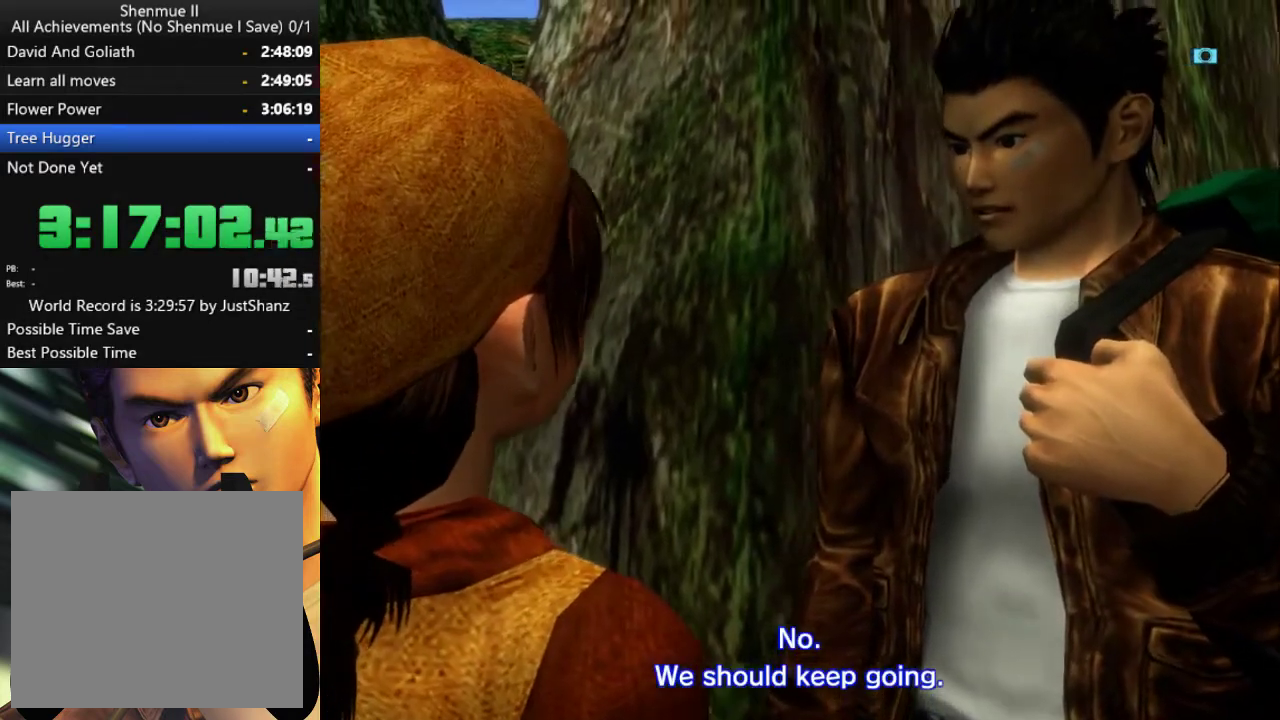
{"buttons": [], "left_stick": "center", "right_stick": "center", "events": [[67, "B", "up"], [200, "B", "down"], [467, "B", "up"]]}
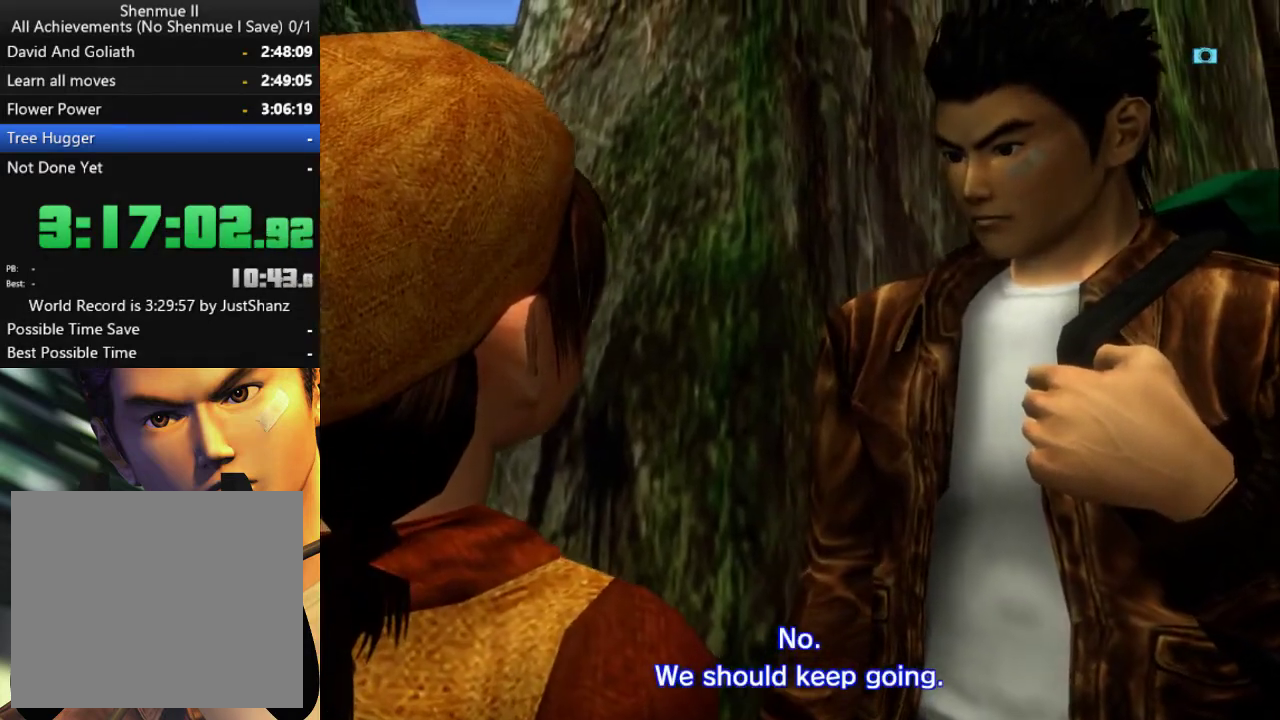
{"buttons": ["B"], "left_stick": "center", "right_stick": "center", "events": [[33, "B", "down"], [100, "B", "up"], [200, "B", "down"], [267, "B", "up"], [367, "B", "down"], [433, "B", "up"], [500, "B", "down"]]}
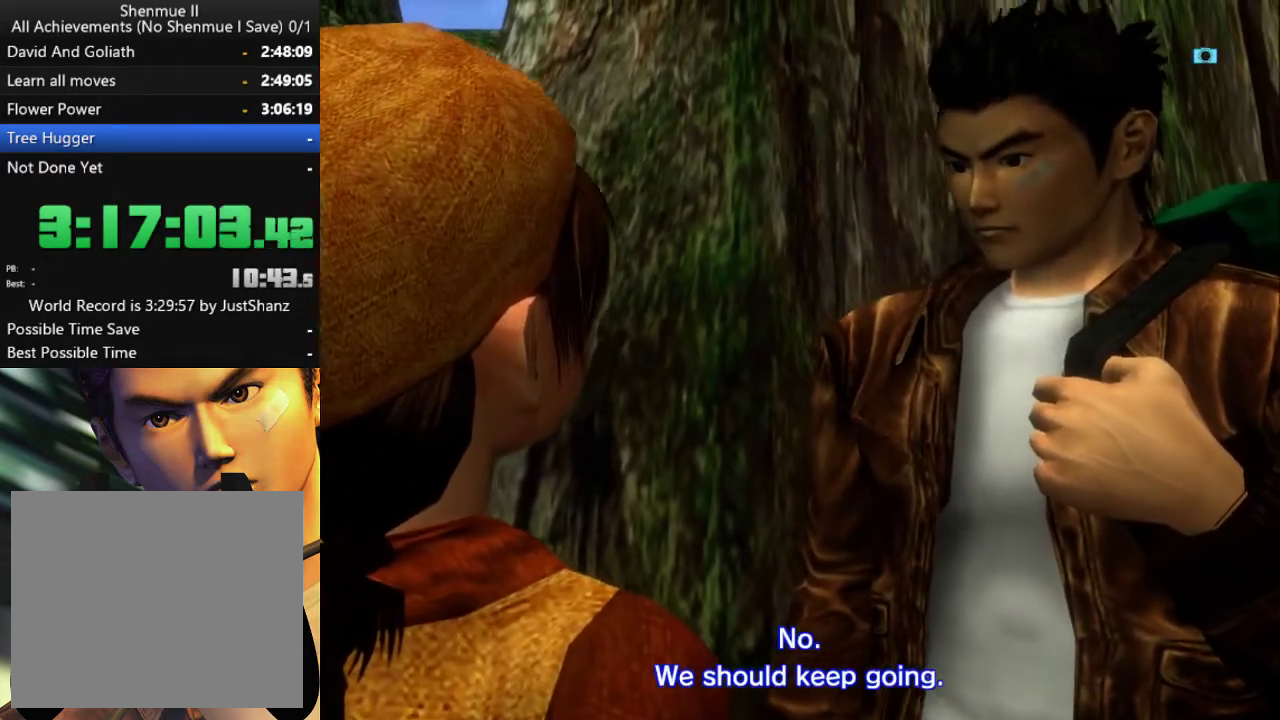
{"buttons": [], "left_stick": "center", "right_stick": "center", "events": [[100, "B", "up"], [167, "B", "down"], [300, "B", "up"], [400, "B", "down"], [467, "B", "up"]]}
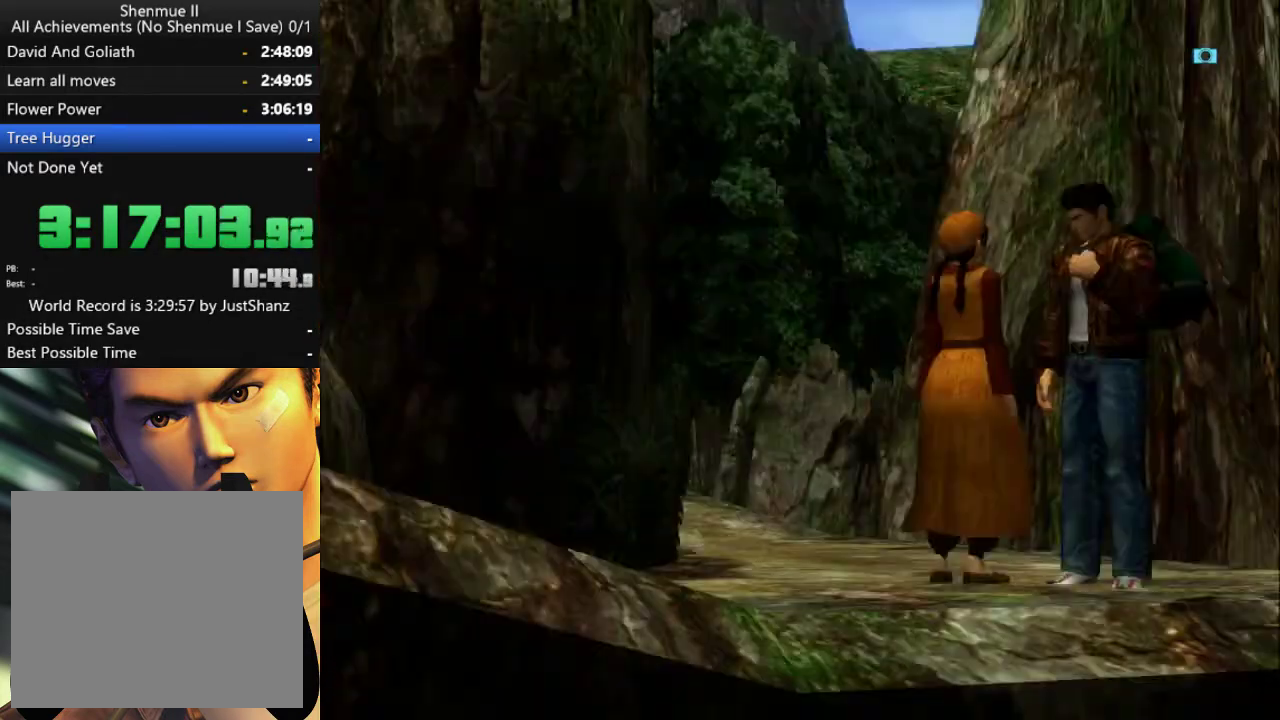
{"buttons": ["B"], "left_stick": "center", "right_stick": "center", "events": [[67, "B", "down"], [133, "B", "up"], [333, "B", "down"], [433, "B", "up"], [500, "B", "down"]]}
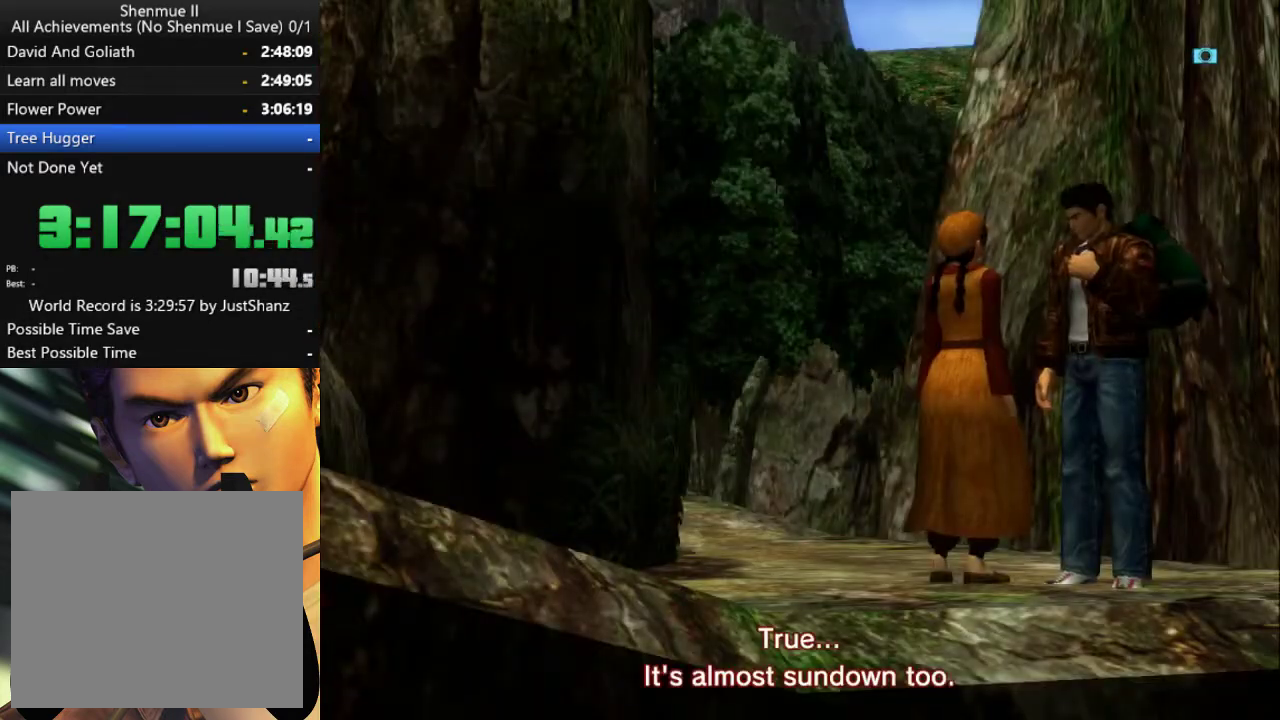
{"buttons": [], "left_stick": "center", "right_stick": "center", "events": [[100, "B", "up"], [167, "B", "down"], [233, "B", "up"], [333, "B", "down"], [433, "B", "up"]]}
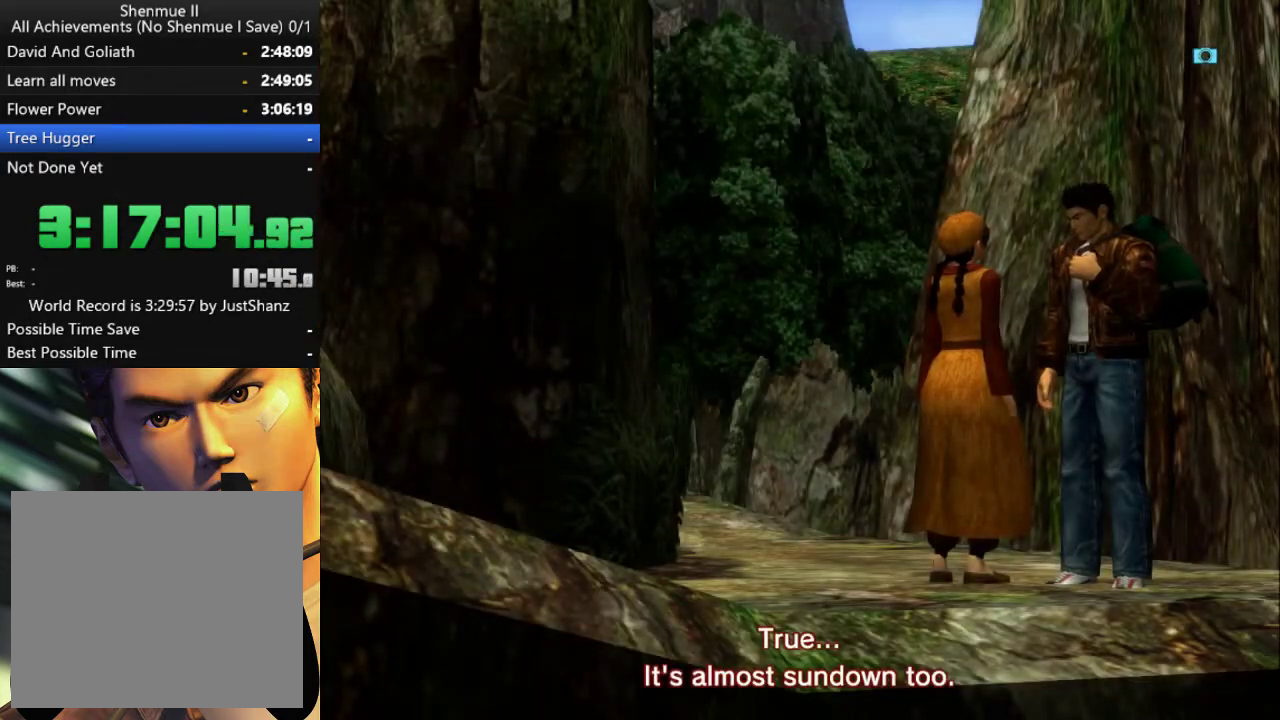
{"buttons": ["B"], "left_stick": "center", "right_stick": "center", "events": [[33, "B", "down"], [100, "B", "up"], [167, "B", "down"], [233, "B", "up"], [333, "B", "down"], [433, "B", "up"], [500, "B", "down"]]}
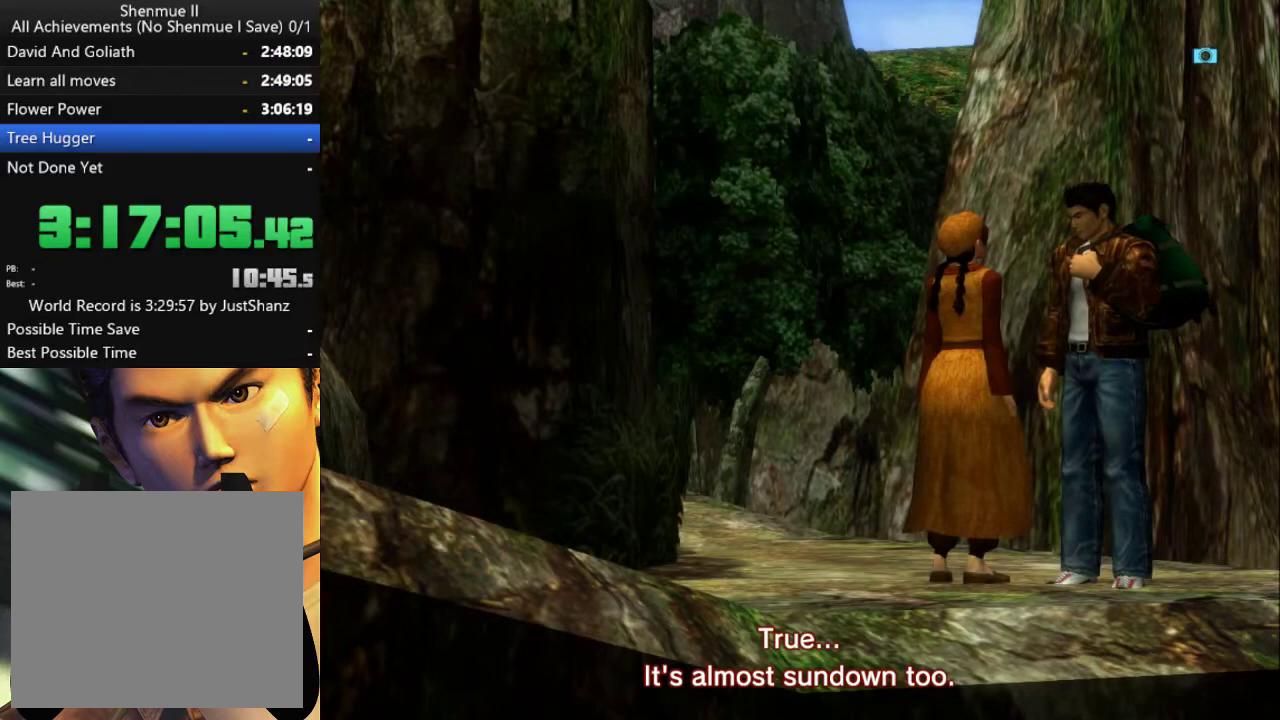
{"buttons": [], "left_stick": "center", "right_stick": "center", "events": [[100, "B", "up"], [167, "B", "down"], [233, "B", "up"], [367, "B", "down"], [433, "B", "up"]]}
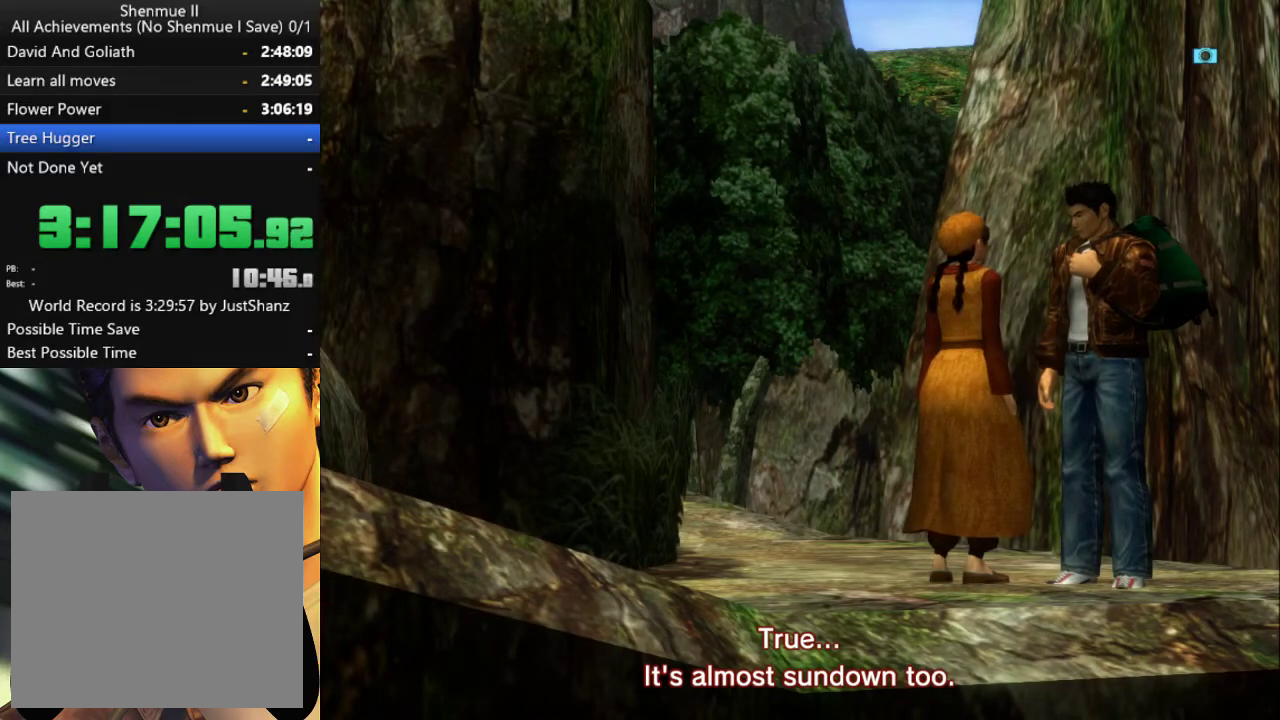
{"buttons": [], "left_stick": "center", "right_stick": "center", "events": [[33, "B", "down"], [100, "B", "up"], [200, "B", "down"], [267, "B", "up"], [367, "B", "down"], [467, "B", "up"]]}
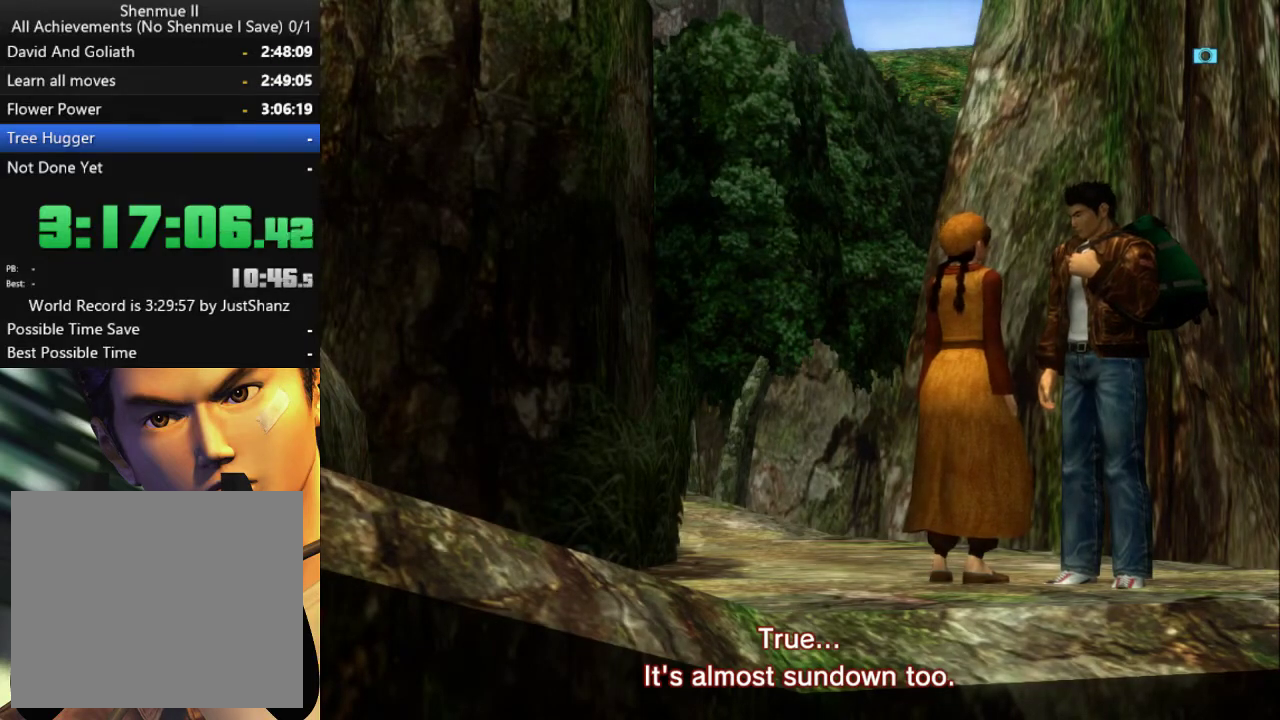
{"buttons": [], "left_stick": "center", "right_stick": "center", "events": [[33, "B", "down"], [133, "B", "up"], [233, "B", "down"], [300, "B", "up"], [400, "B", "down"], [500, "B", "up"]]}
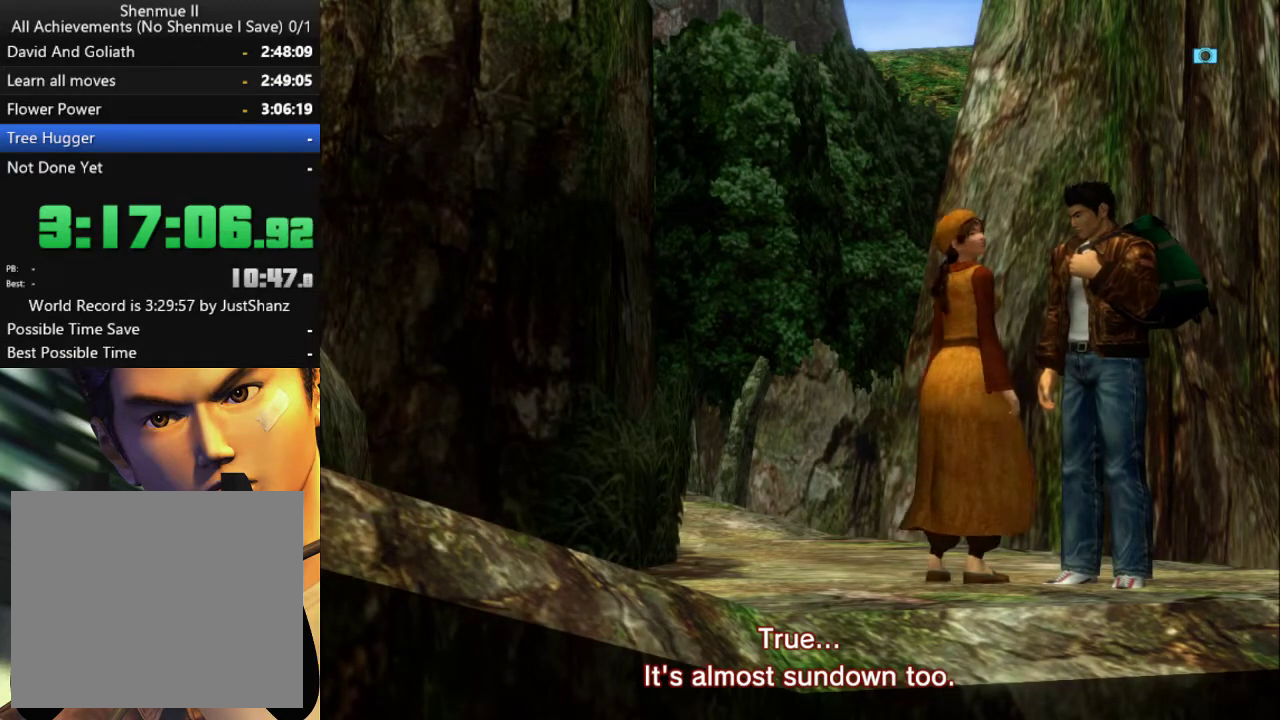
{"buttons": [], "left_stick": "center", "right_stick": "center", "events": [[67, "B", "down"], [167, "B", "up"], [267, "B", "down"], [333, "B", "up"], [400, "B", "down"], [500, "B", "up"]]}
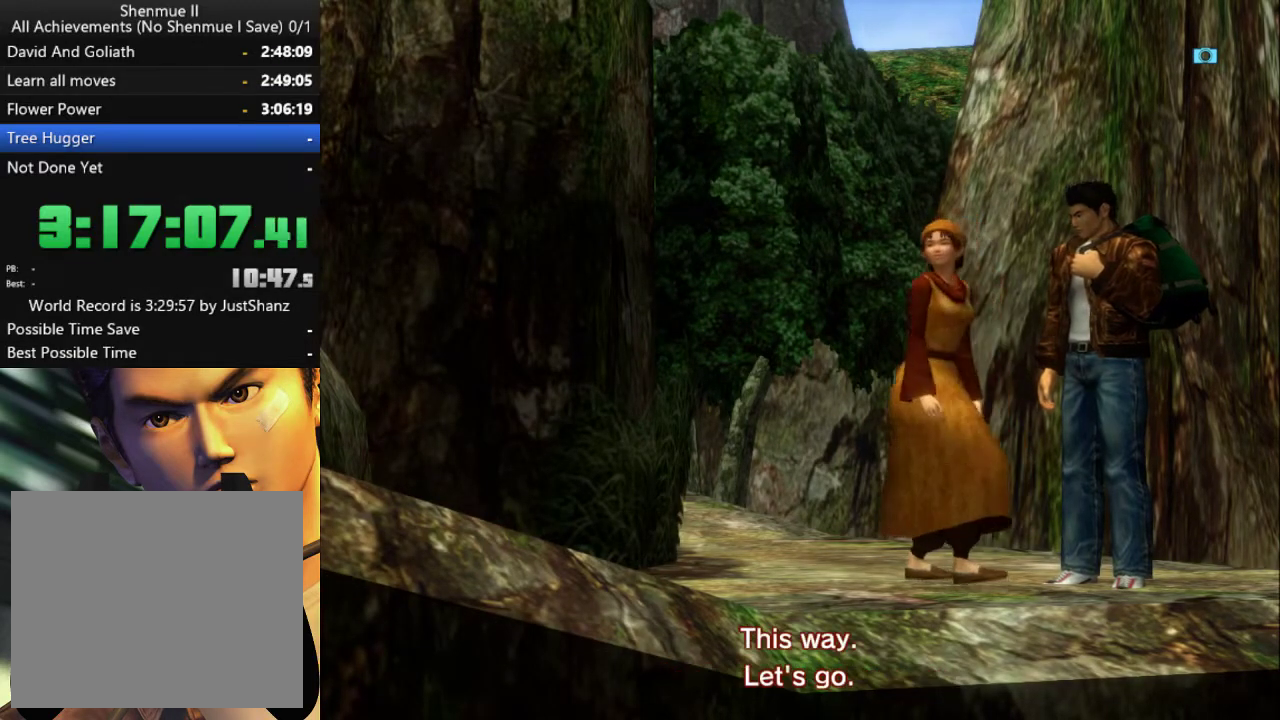
{"buttons": ["B"], "left_stick": "center", "right_stick": "center", "events": [[100, "B", "down"], [200, "B", "up"], [300, "B", "down"], [367, "B", "up"], [467, "B", "down"]]}
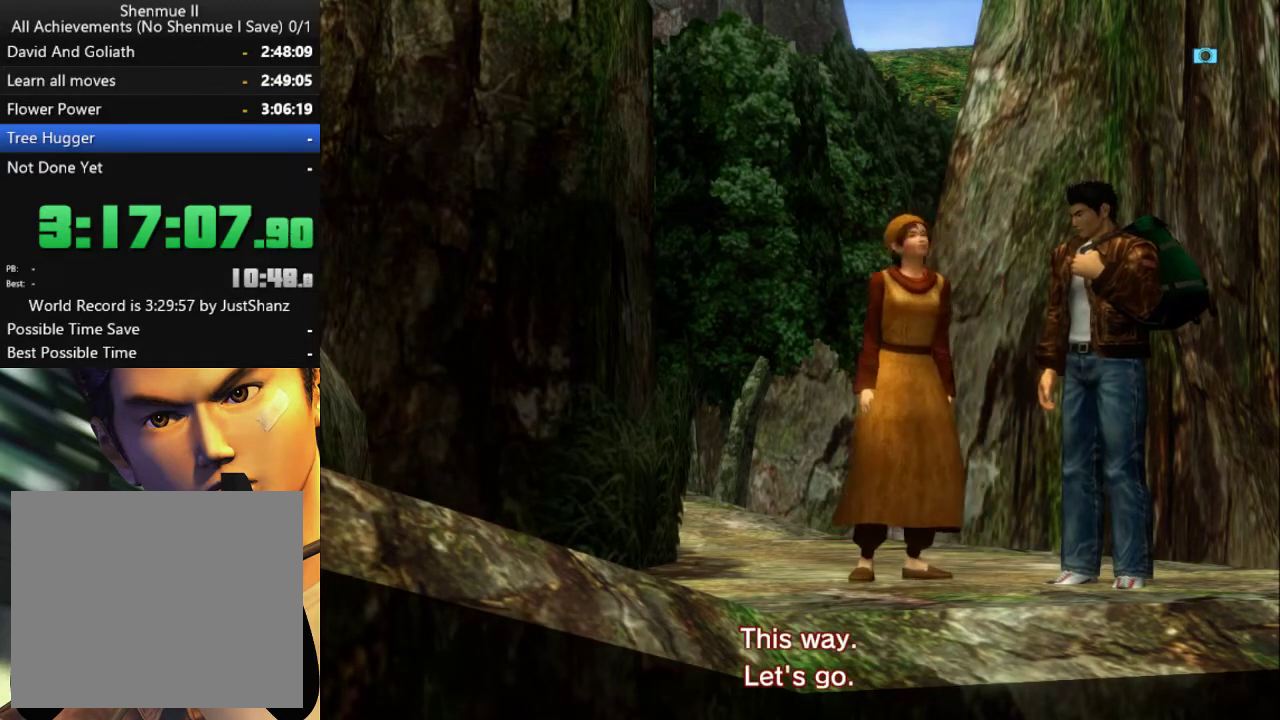
{"buttons": [], "left_stick": "center", "right_stick": "center", "events": [[33, "B", "up"], [67, "L2", "down"], [133, "B", "down"], [267, "B", "up"], [333, "B", "down"], [433, "B", "up"], [500, "L2", "up"]]}
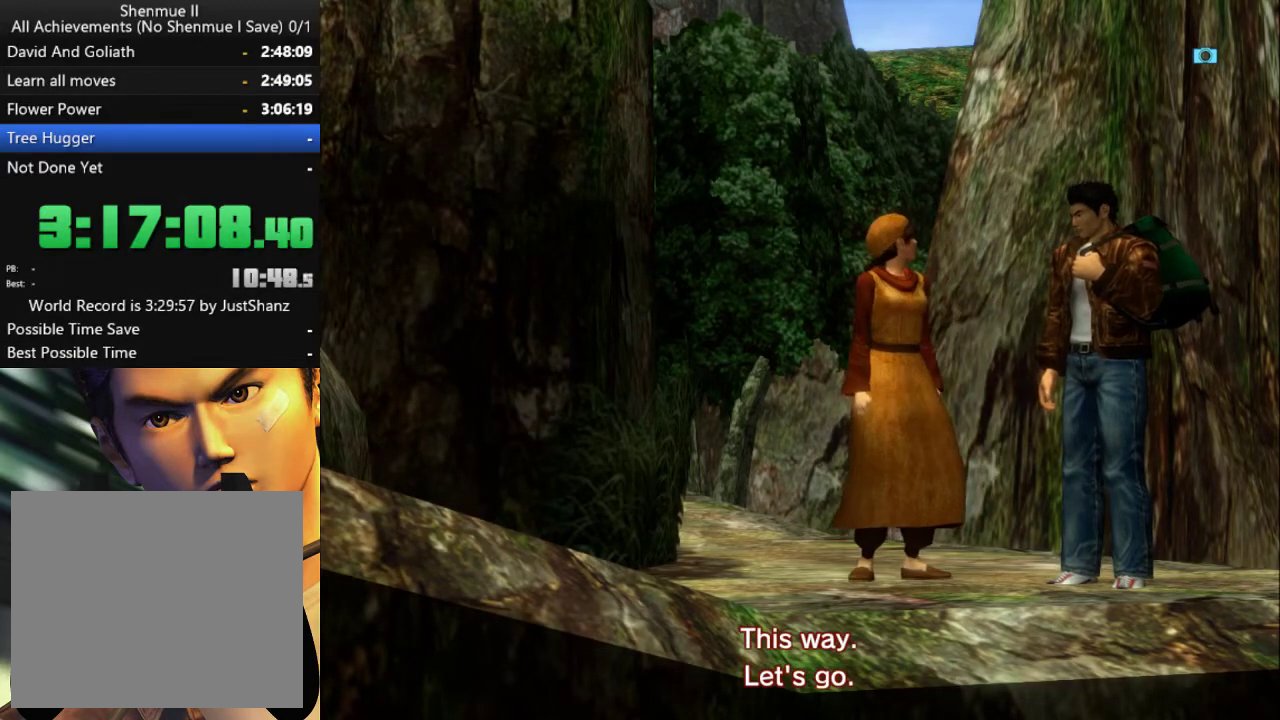
{"buttons": ["L2"], "left_stick": "center", "right_stick": "center", "events": [[33, "B", "down"], [133, "B", "up"], [200, "B", "down"], [300, "B", "up"], [333, "L2", "down"], [400, "B", "down"], [500, "B", "up"]]}
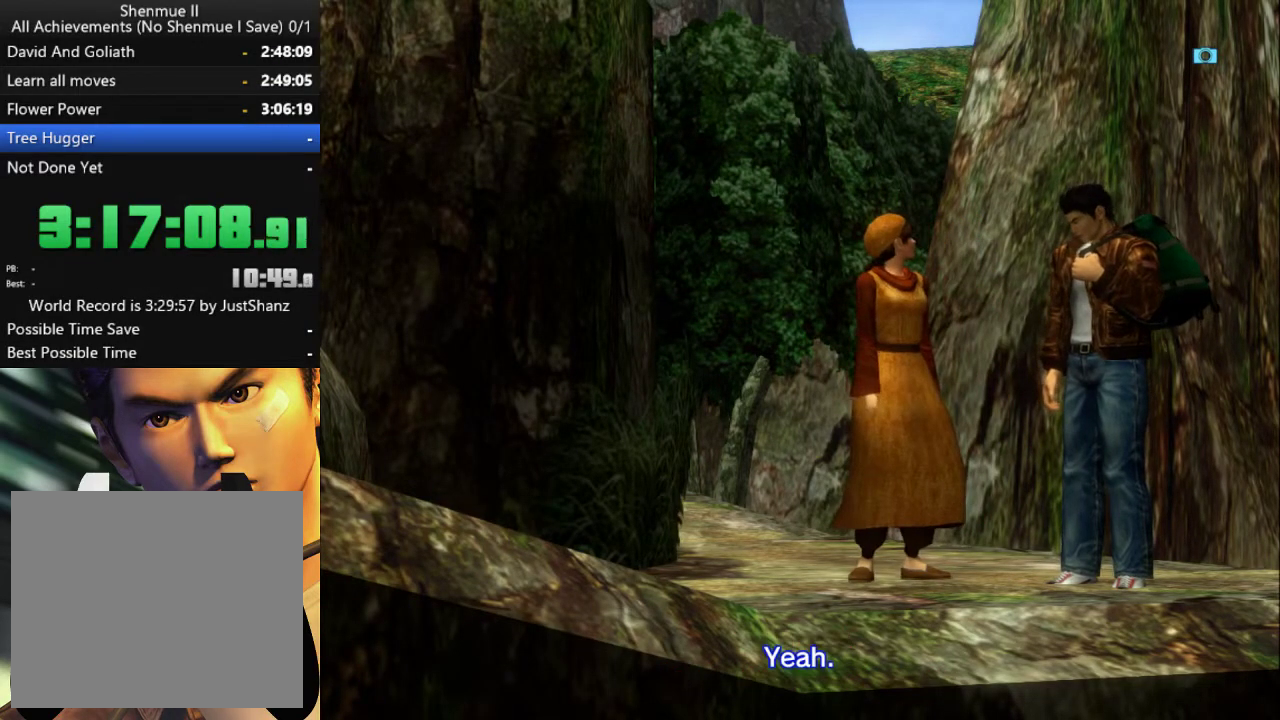
{"buttons": ["B", "L2"], "left_stick": "center", "right_stick": "center", "events": [[67, "B", "down"], [200, "B", "up"], [267, "B", "down"]]}
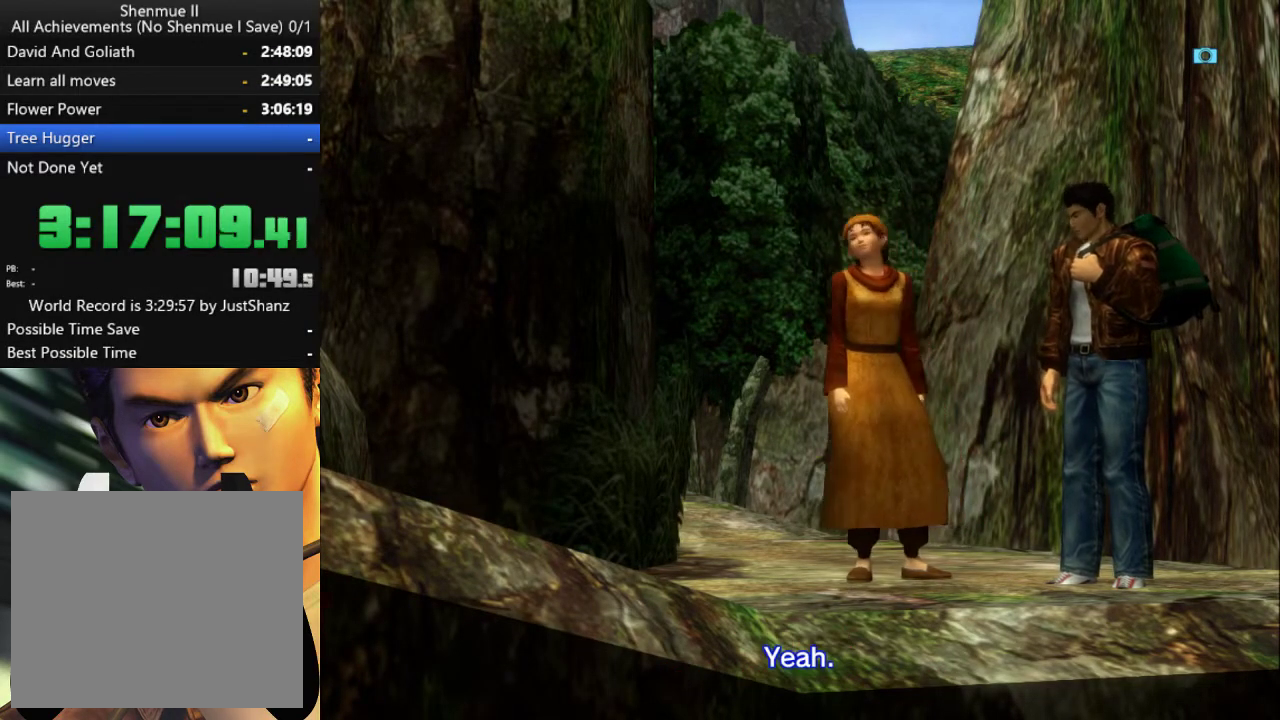
{"buttons": ["L2"], "left_stick": "center", "right_stick": "center", "events": [[67, "B", "up"], [167, "B", "down"], [300, "B", "up"]]}
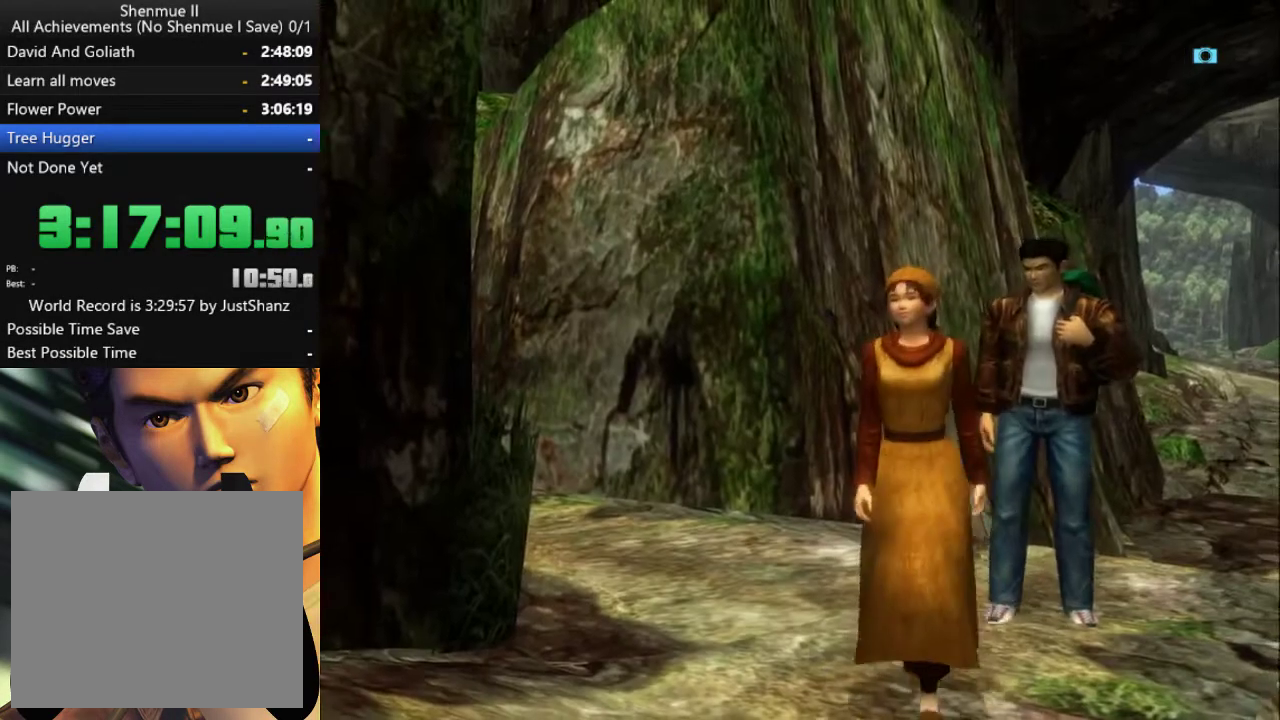
{"buttons": [], "left_stick": "center", "right_stick": "center", "events": [[167, "B", "down"], [233, "L2", "up"], [300, "B", "up"], [367, "B", "down"], [467, "B", "up"]]}
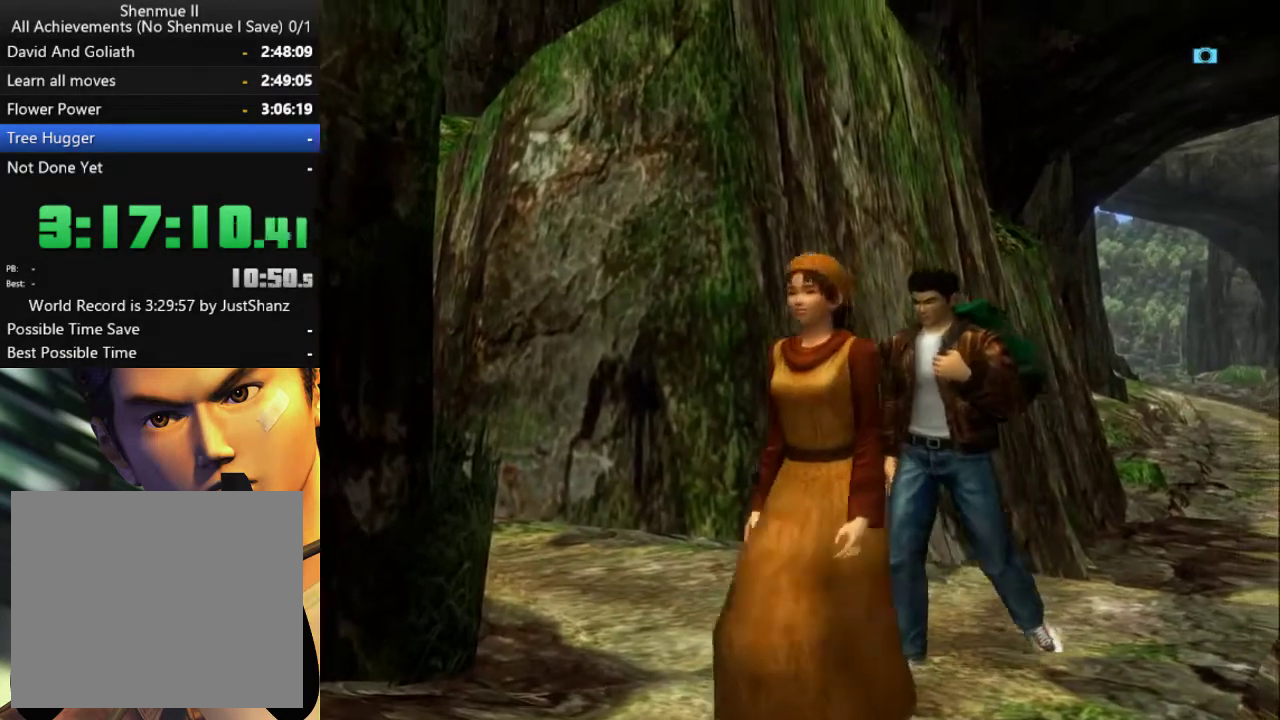
{"buttons": [], "left_stick": "center", "right_stick": "center", "events": [[33, "B", "down"], [133, "B", "up"], [367, "B", "down"], [467, "B", "up"]]}
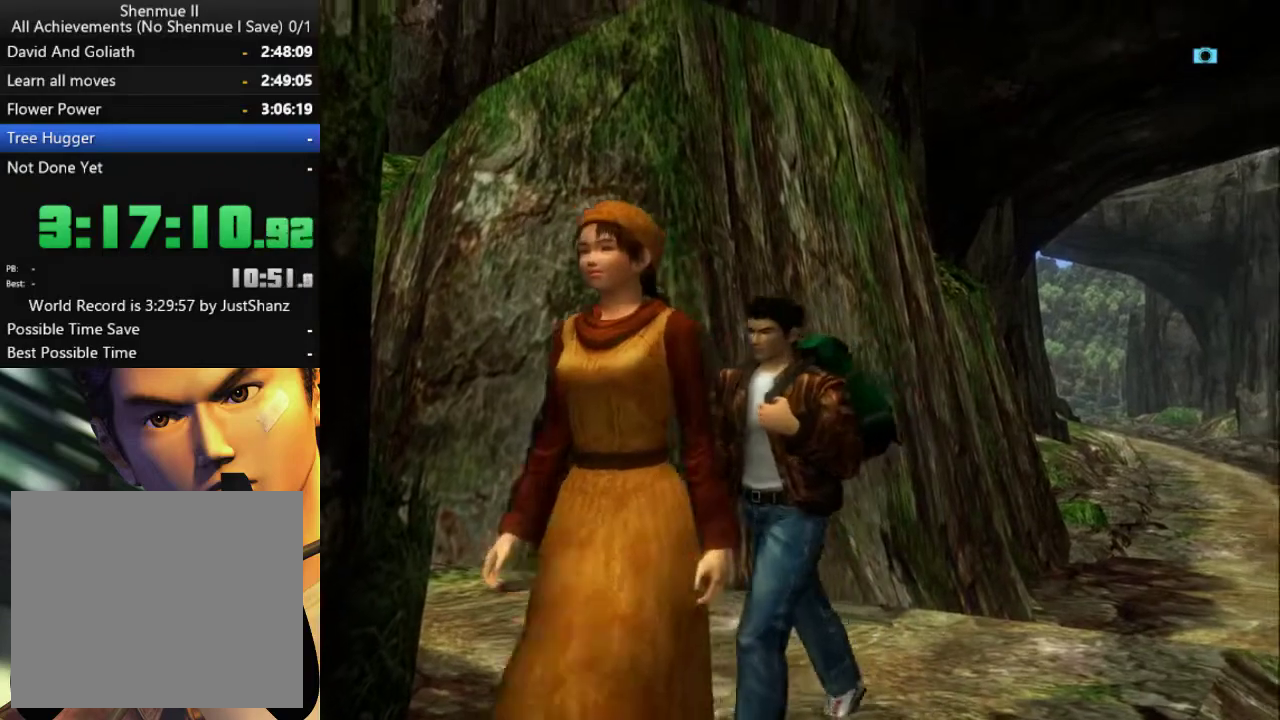
{"buttons": ["B"], "left_stick": "center", "right_stick": "center", "events": [[67, "B", "down"], [167, "B", "up"], [233, "B", "down"], [333, "B", "up"], [433, "B", "down"]]}
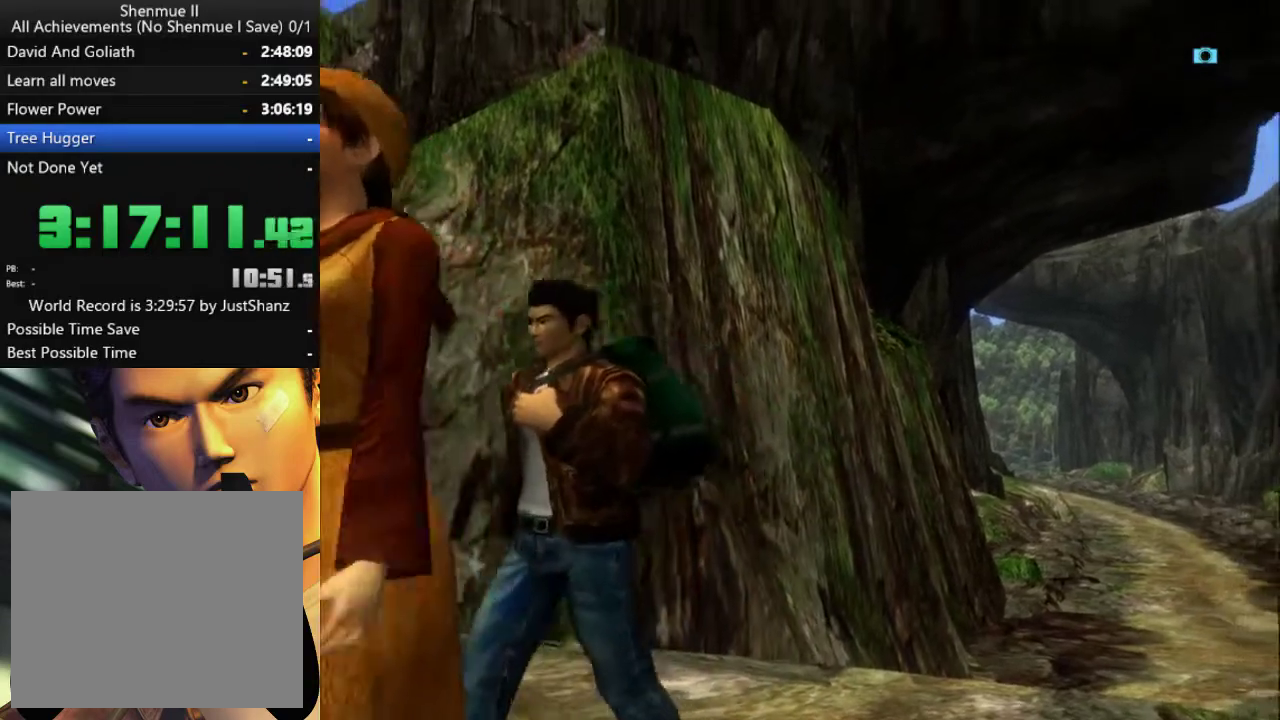
{"buttons": ["B"], "left_stick": "center", "right_stick": "center", "events": [[33, "B", "up"], [100, "B", "down"], [233, "B", "up"], [300, "B", "down"], [367, "B", "up"], [467, "B", "down"]]}
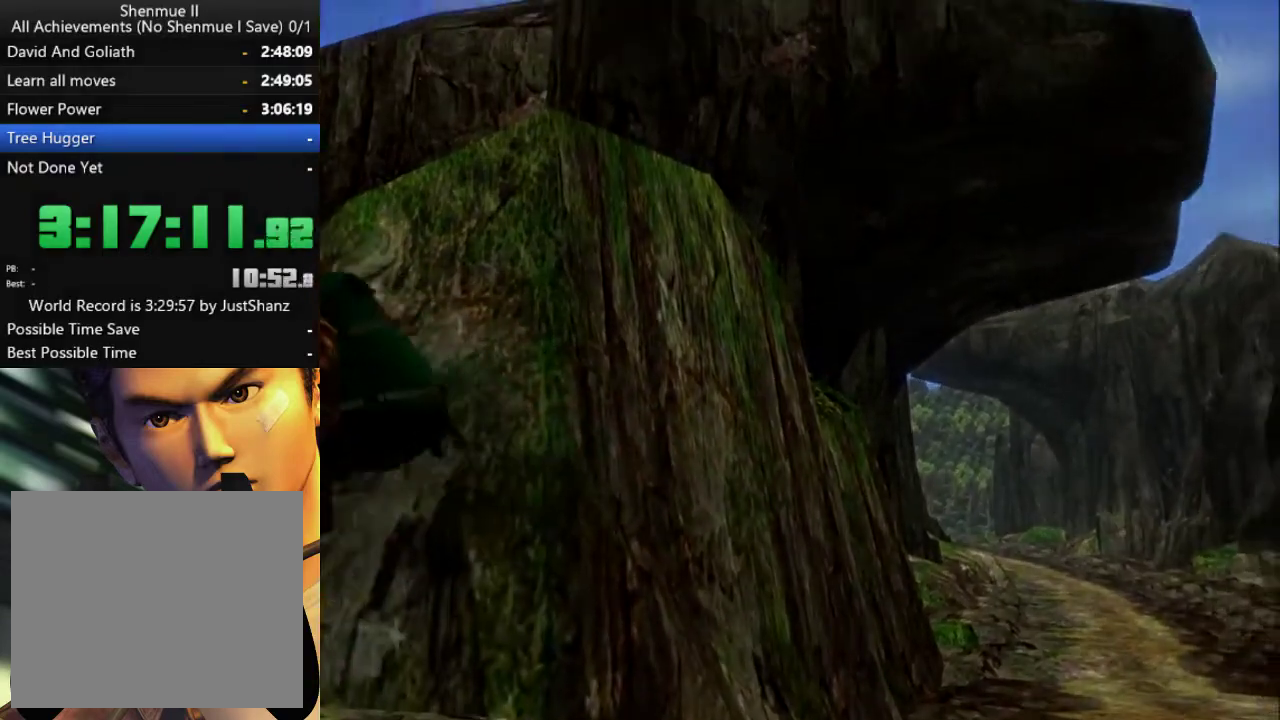
{"buttons": ["L2"], "left_stick": "center", "right_stick": "center", "events": [[33, "B", "up"], [267, "L2", "down"]]}
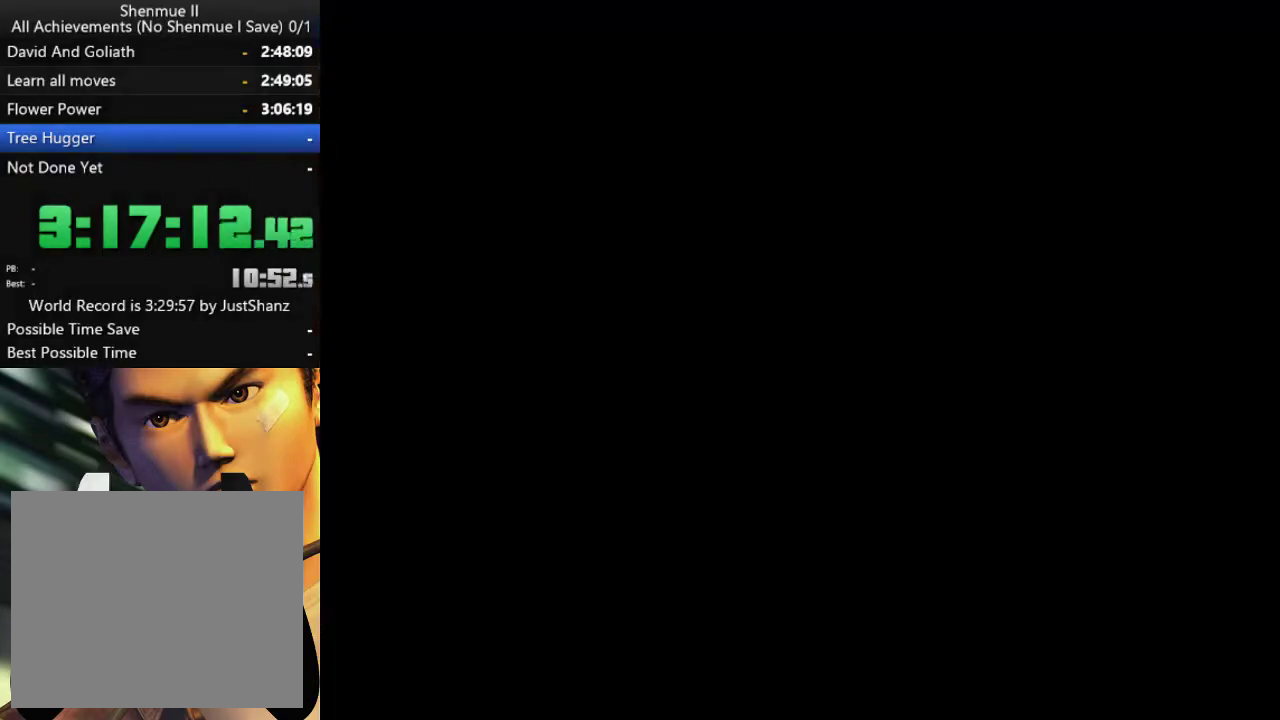
{"buttons": ["L2"], "left_stick": "center", "right_stick": "center", "events": []}
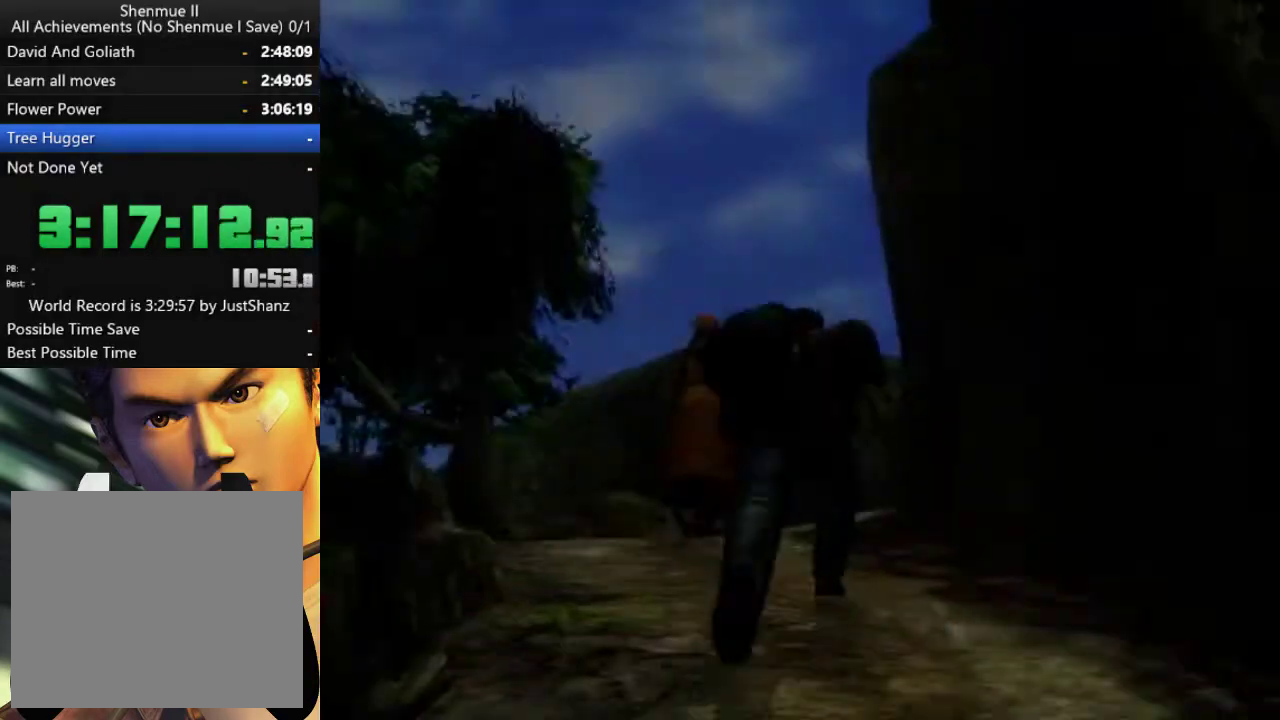
{"buttons": ["A", "L2"], "left_stick": "center", "right_stick": "center", "events": [[267, "A", "down"], [400, "A", "up"], [467, "A", "down"]]}
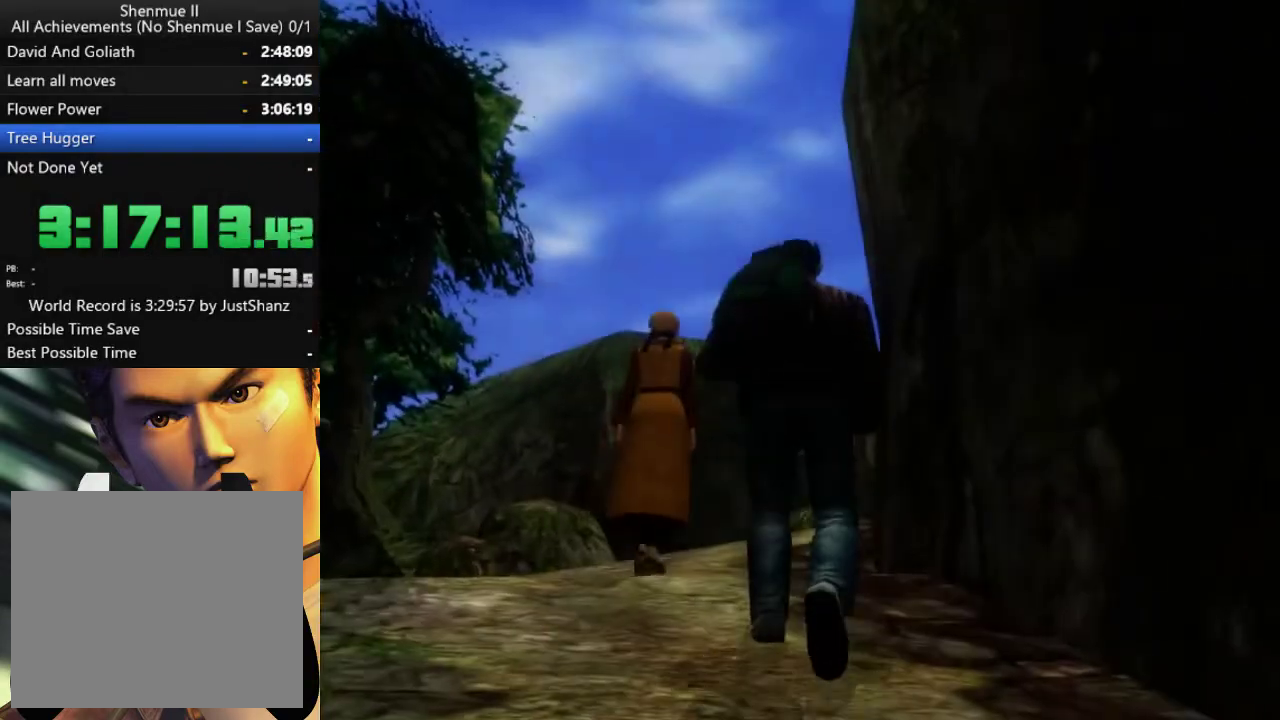
{"buttons": ["L2"], "left_stick": "center", "right_stick": "center", "events": [[67, "A", "up"], [167, "A", "down"], [233, "A", "up"], [333, "A", "down"], [433, "A", "up"]]}
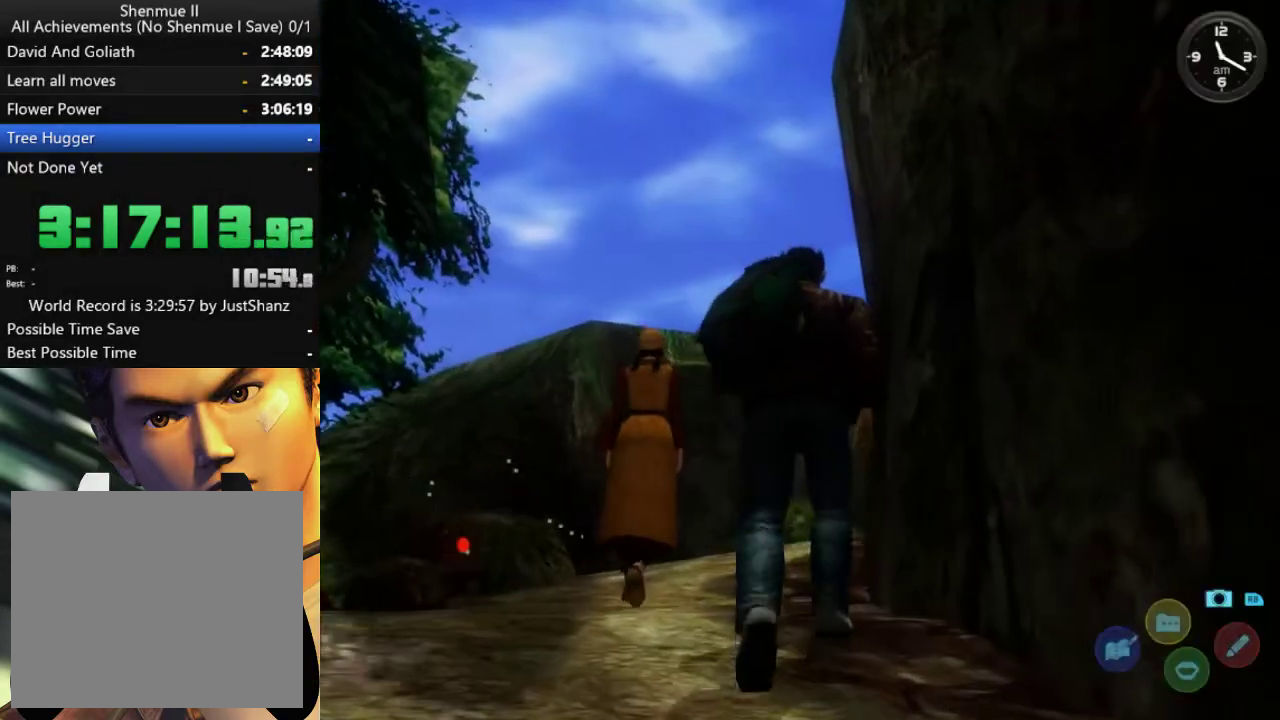
{"buttons": ["B"], "left_stick": "center", "right_stick": "center", "events": [[33, "A", "down"], [100, "A", "up"], [167, "A", "down"], [233, "A", "up"], [300, "A", "down"], [367, "L2", "up"], [400, "A", "up"], [500, "B", "down"]]}
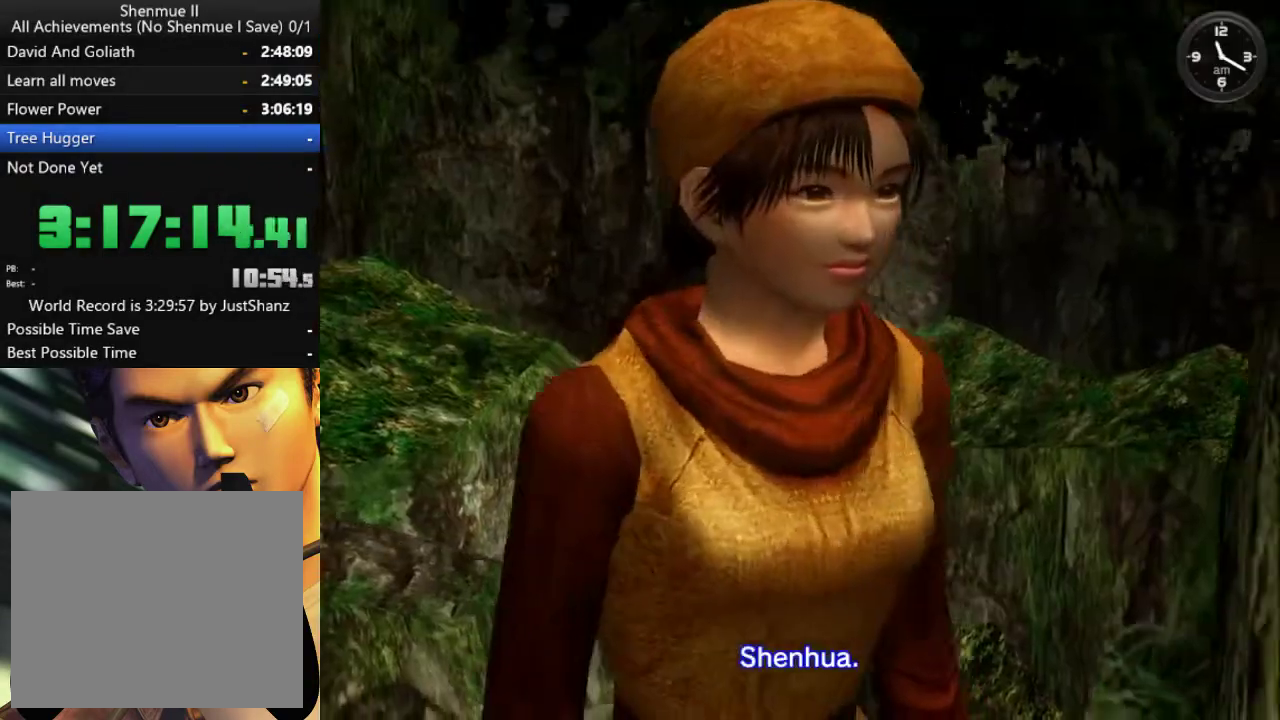
{"buttons": [], "left_stick": "center", "right_stick": "center", "events": [[67, "B", "up"], [167, "B", "down"], [267, "B", "up"], [367, "B", "down"], [433, "B", "up"]]}
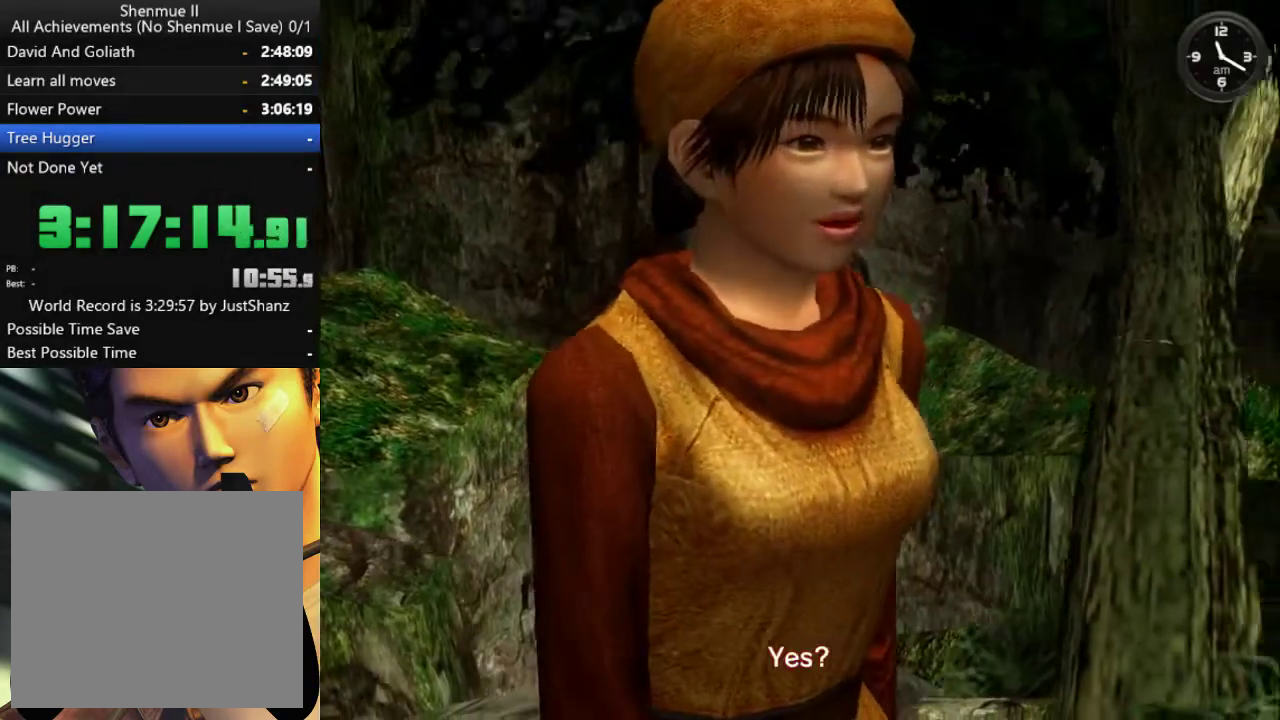
{"buttons": [], "left_stick": "center", "right_stick": "center", "events": [[33, "B", "down"], [133, "B", "up"], [200, "B", "down"], [267, "B", "up"]]}